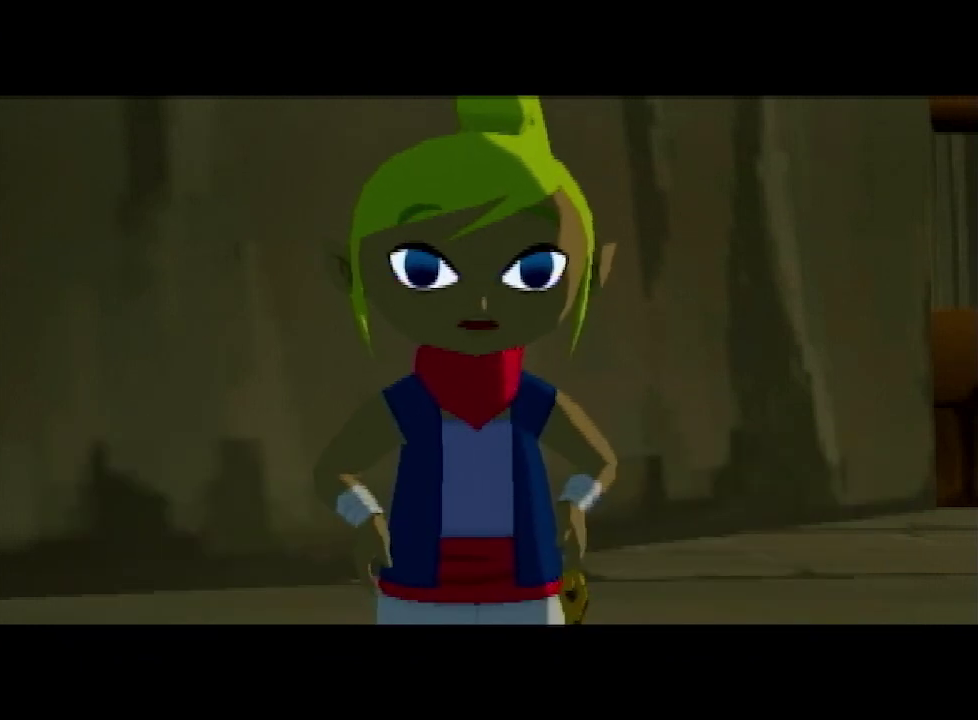
Gameplay with a controller (Nintendo layout); each line is a JSON object with the inputs held at the frame after it. "events" lists button and stick changes between this image and that frame as [ms after this image, input, new state], when the widget could be followed in between. Not read: L3 R3.
{"buttons": ["A"], "left_stick": "center", "right_stick": "center"}
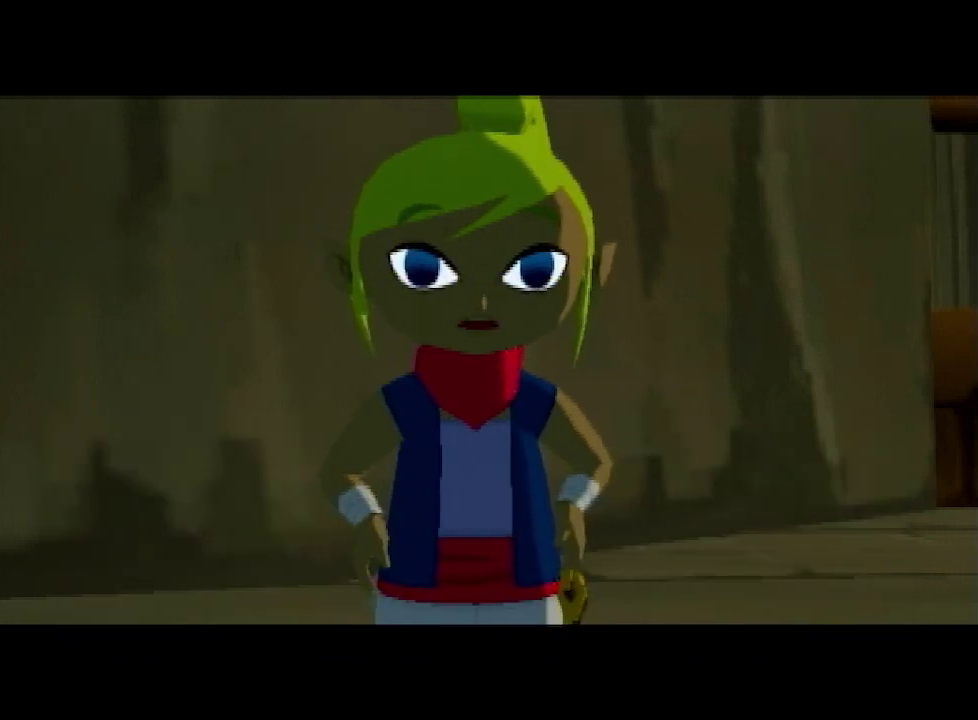
{"buttons": ["B"], "left_stick": "center", "right_stick": "center", "events": [[33, "A", "up"], [33, "B", "down"], [67, "B", "up"], [133, "A", "down"], [133, "B", "down"], [167, "A", "up"], [167, "B", "up"], [233, "B", "down"], [267, "A", "down"], [267, "B", "up"], [300, "A", "up"], [367, "A", "down"], [367, "B", "down"], [400, "B", "up"], [433, "A", "up"], [500, "B", "down"]]}
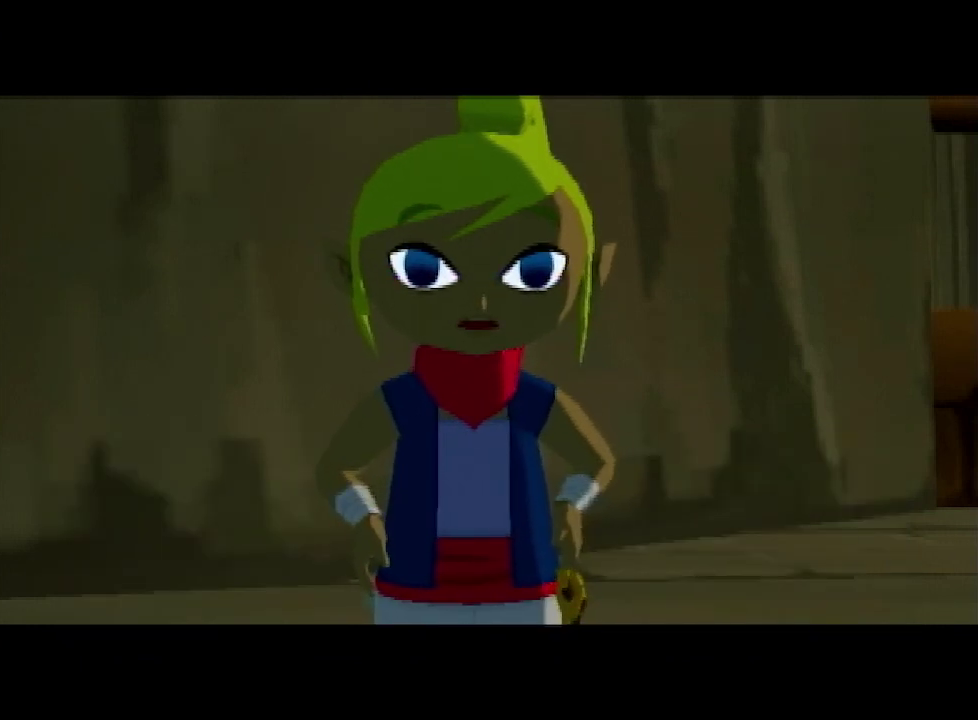
{"buttons": ["B"], "left_stick": "center", "right_stick": "center", "events": [[33, "A", "down"], [33, "B", "up"], [67, "A", "up"], [100, "B", "down"], [167, "A", "down"], [167, "B", "up"], [200, "A", "up"], [200, "B", "down"], [300, "A", "down"], [300, "B", "up"], [333, "A", "up"], [367, "B", "down"], [400, "A", "down"], [400, "B", "up"], [467, "A", "up"], [500, "B", "down"]]}
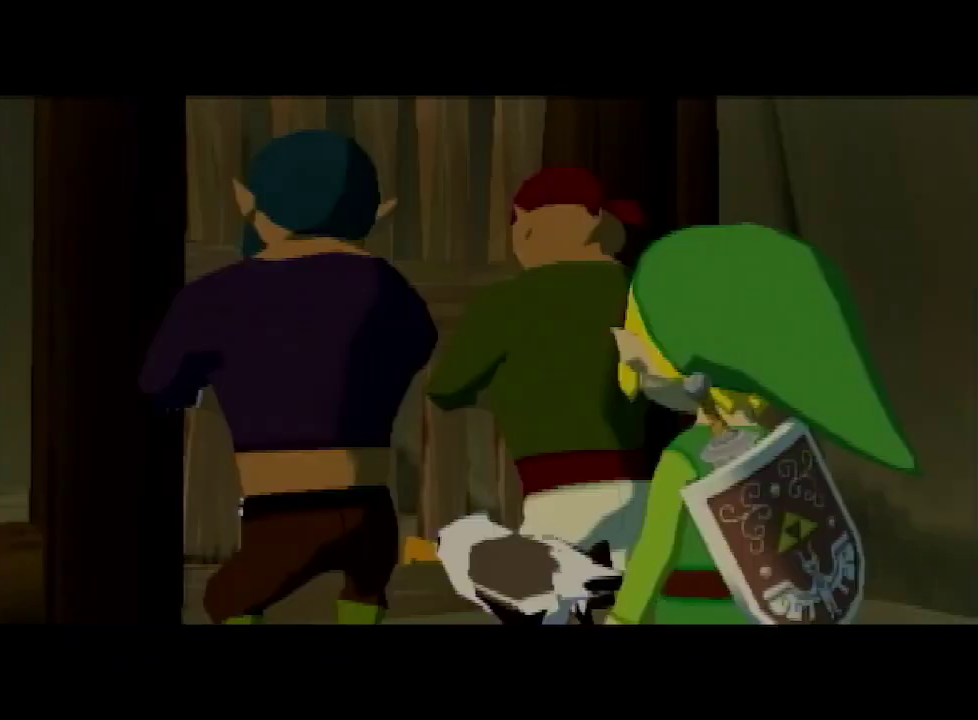
{"buttons": [], "left_stick": "center", "right_stick": "center", "events": [[33, "B", "up"], [67, "A", "down"], [100, "A", "up"], [100, "B", "down"], [167, "A", "down"], [167, "B", "up"], [200, "A", "up"], [200, "B", "down"], [267, "B", "up"], [300, "A", "down"], [333, "A", "up"], [333, "B", "down"], [367, "B", "up"], [400, "A", "down"], [467, "A", "up"], [467, "B", "down"], [500, "B", "up"]]}
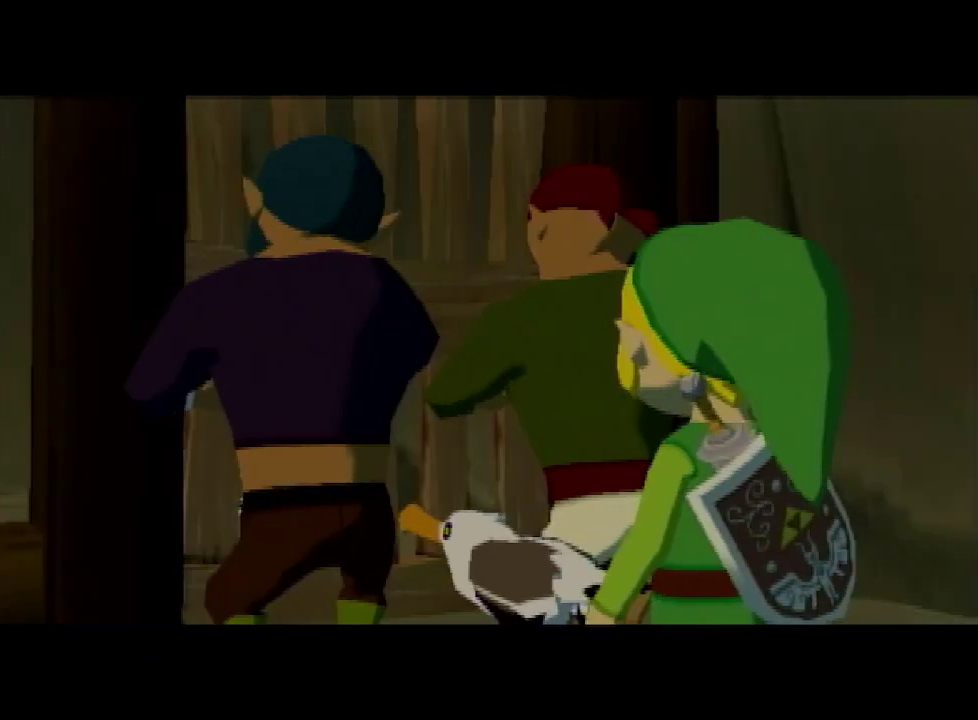
{"buttons": ["B"], "left_stick": "center", "right_stick": "center", "events": [[67, "A", "down"], [100, "A", "up"], [100, "B", "down"], [133, "B", "up"], [200, "A", "down"], [200, "B", "down"], [233, "A", "up"], [267, "B", "up"], [300, "A", "down"], [333, "B", "down"], [367, "A", "up"], [367, "B", "up"], [467, "A", "down"], [467, "B", "down"], [500, "A", "up"]]}
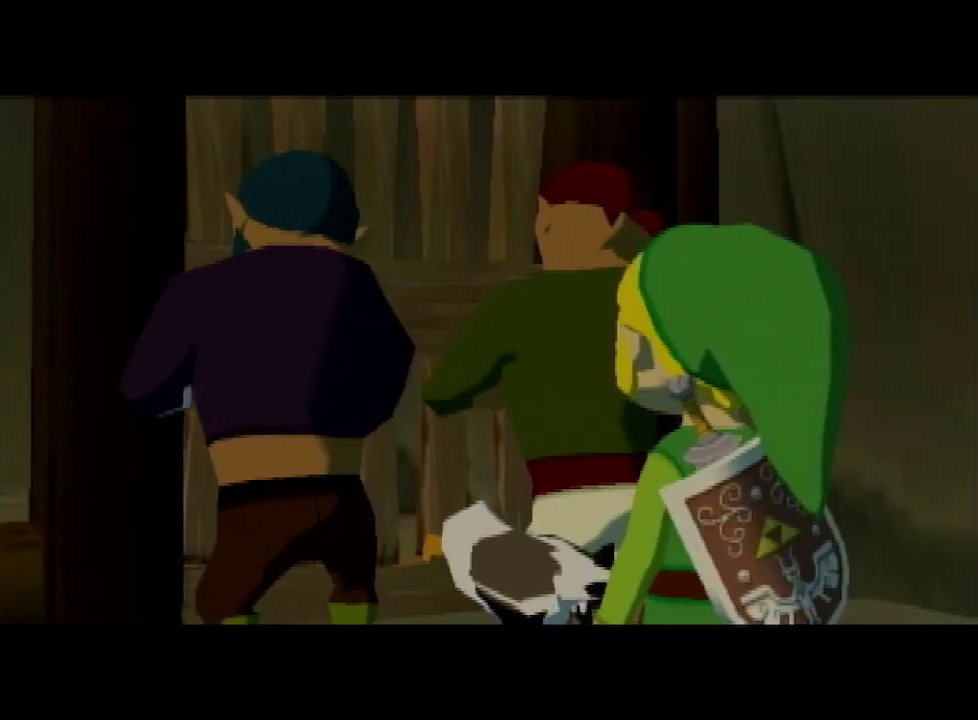
{"buttons": ["A"], "left_stick": "center", "right_stick": "center", "events": [[33, "B", "up"], [100, "A", "down"], [100, "B", "down"], [133, "A", "up"], [133, "B", "up"], [233, "A", "down"], [233, "B", "down"], [267, "A", "up"], [267, "B", "up"], [300, "B", "down"], [367, "A", "down"], [367, "B", "up"], [400, "A", "up"], [433, "B", "down"], [500, "A", "down"], [500, "B", "up"]]}
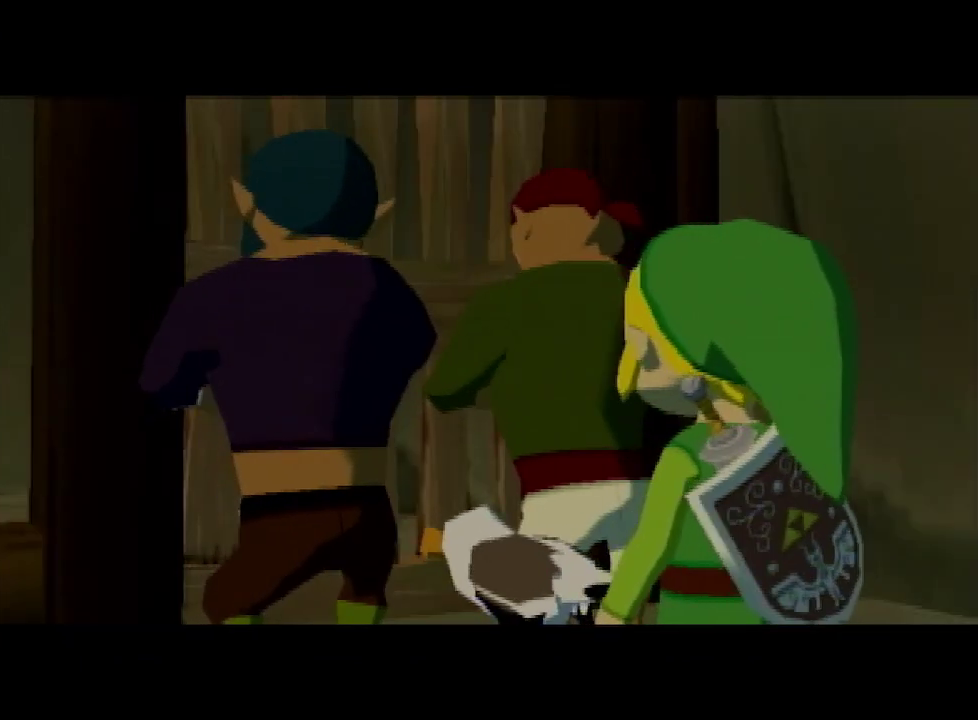
{"buttons": [], "left_stick": "center", "right_stick": "center", "events": [[67, "A", "up"], [100, "B", "down"], [133, "A", "down"], [133, "B", "up"], [200, "A", "up"], [233, "B", "down"], [267, "A", "down"], [267, "B", "up"], [300, "A", "up"], [400, "A", "down"], [433, "A", "up"], [467, "B", "down"], [500, "B", "up"]]}
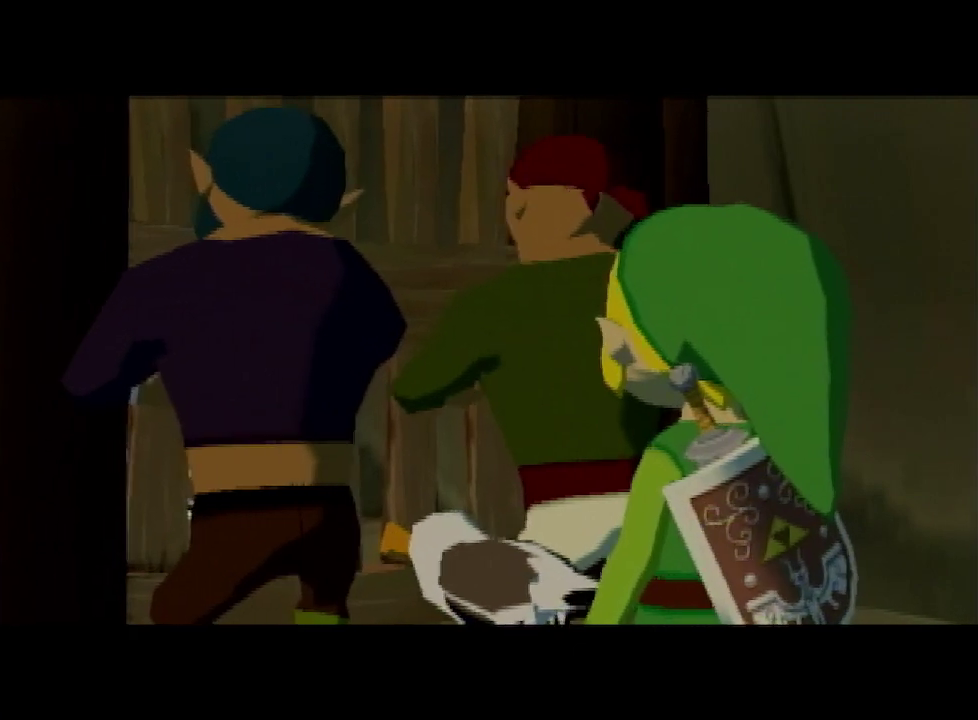
{"buttons": ["B"], "left_stick": "center", "right_stick": "center", "events": [[33, "A", "down"], [67, "A", "up"], [100, "B", "down"], [133, "B", "up"], [167, "A", "down"], [200, "A", "up"], [200, "B", "down"], [267, "B", "up"], [333, "B", "down"], [367, "B", "up"], [400, "A", "down"], [467, "A", "up"], [467, "B", "down"]]}
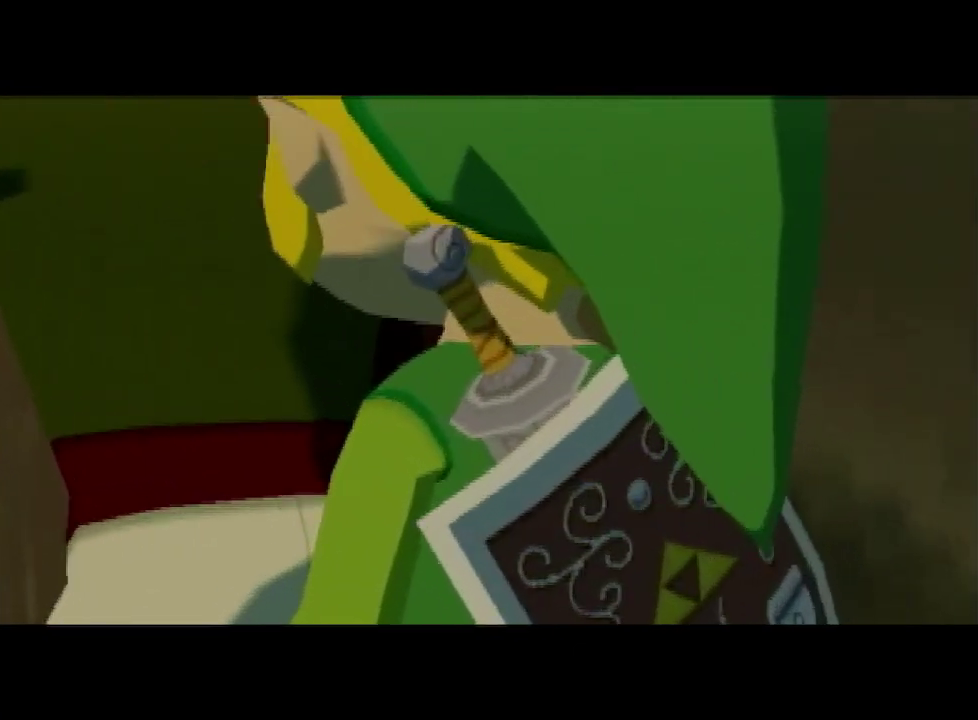
{"buttons": [], "left_stick": "center", "right_stick": "center", "events": [[33, "A", "down"], [33, "B", "up"], [100, "A", "up"], [100, "B", "down"], [167, "A", "down"], [167, "B", "up"], [200, "A", "up"], [200, "B", "down"], [267, "B", "up"], [333, "B", "down"], [367, "B", "up"], [433, "A", "down"], [467, "A", "up"], [467, "B", "down"], [500, "B", "up"]]}
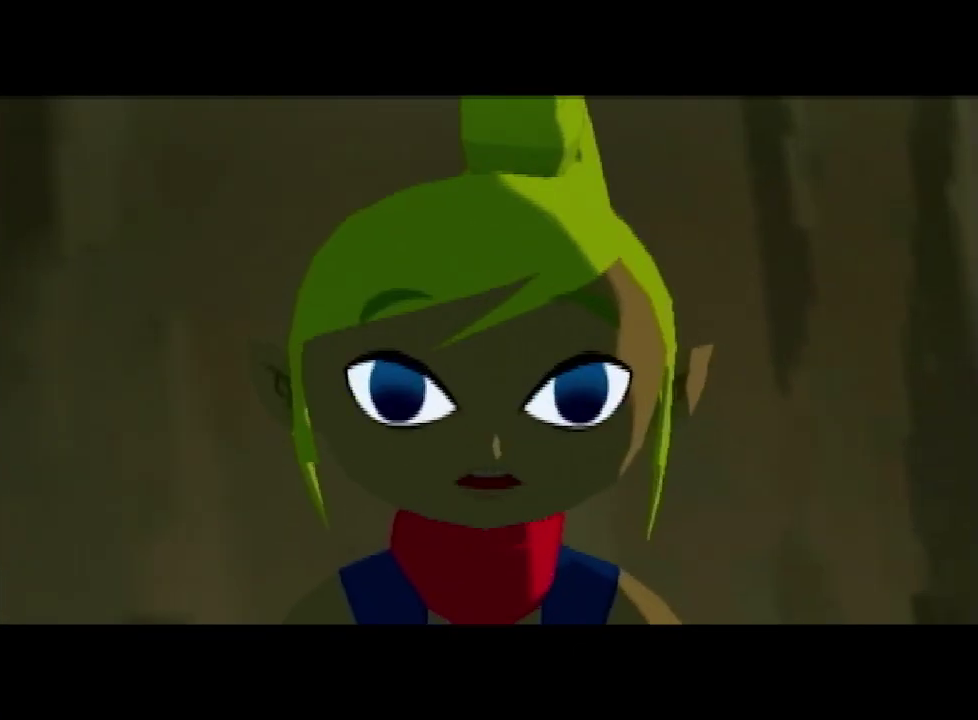
{"buttons": [], "left_stick": "center", "right_stick": "center", "events": [[67, "A", "down"], [100, "B", "down"], [133, "A", "up"], [133, "B", "up"], [233, "A", "down"], [267, "A", "up"], [300, "B", "down"], [333, "A", "down"], [333, "B", "up"], [367, "A", "up"], [433, "B", "down"], [500, "B", "up"]]}
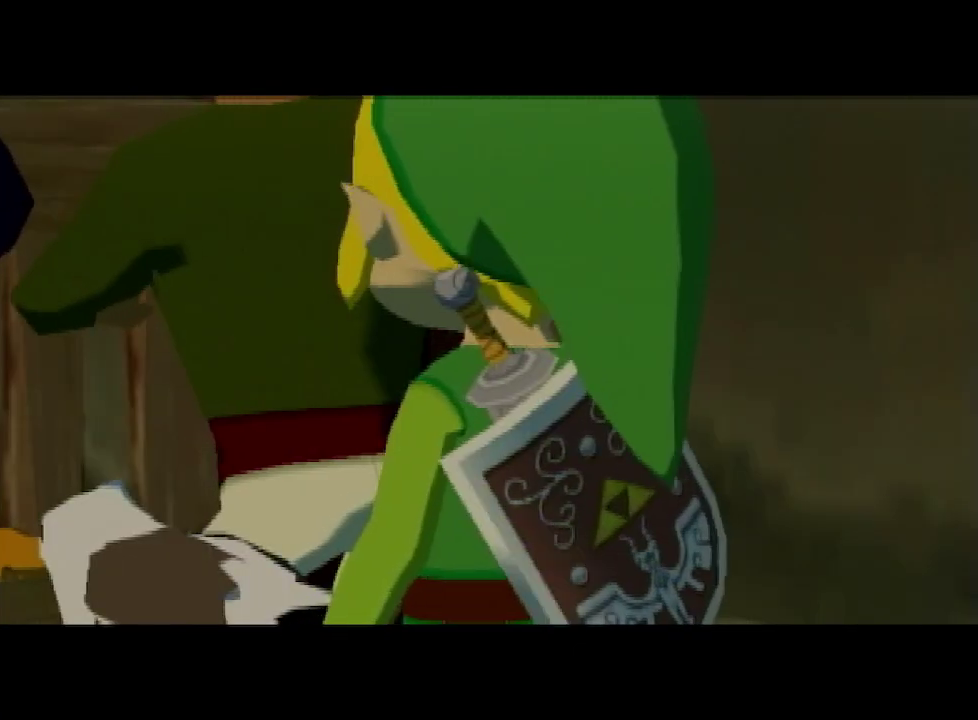
{"buttons": ["A"], "left_stick": "center", "right_stick": "center", "events": [[67, "B", "down"], [100, "A", "down"], [133, "B", "up"], [167, "A", "up"], [167, "B", "down"], [233, "A", "down"], [233, "B", "up"], [300, "A", "up"], [333, "B", "down"], [367, "A", "down"], [400, "A", "up"], [400, "B", "up"], [433, "B", "down"], [467, "B", "up"], [500, "A", "down"]]}
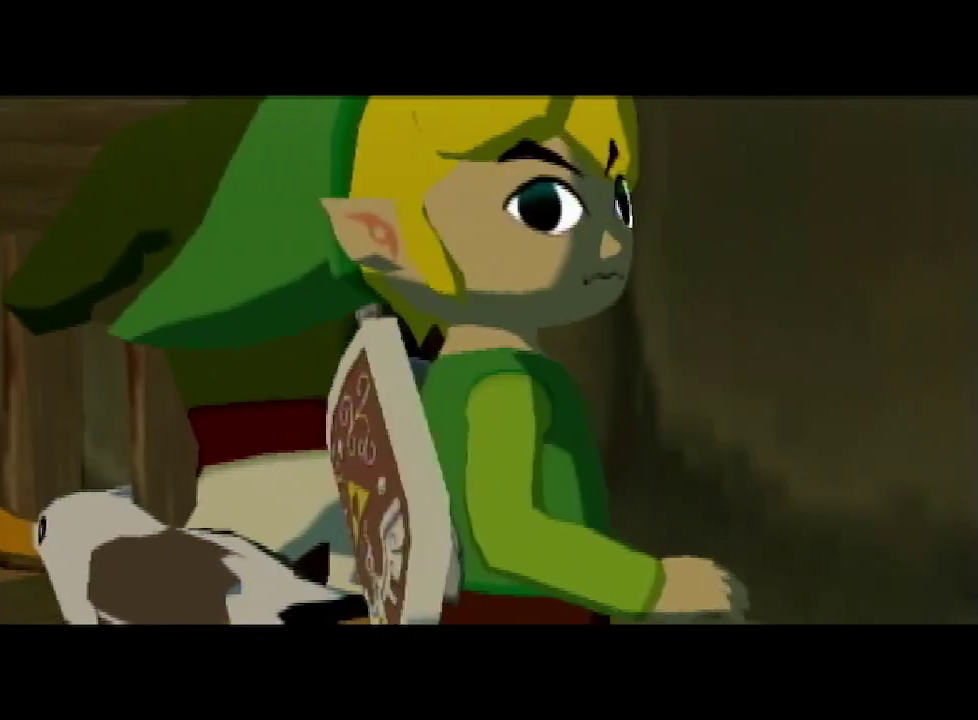
{"buttons": [], "left_stick": "center", "right_stick": "center", "events": [[33, "A", "up"], [67, "B", "down"], [100, "B", "up"], [133, "A", "down"], [167, "A", "up"], [200, "B", "down"], [267, "A", "down"], [267, "B", "up"], [300, "A", "up"], [333, "B", "down"], [367, "B", "up"], [400, "A", "down"], [433, "A", "up"], [433, "B", "down"], [500, "B", "up"]]}
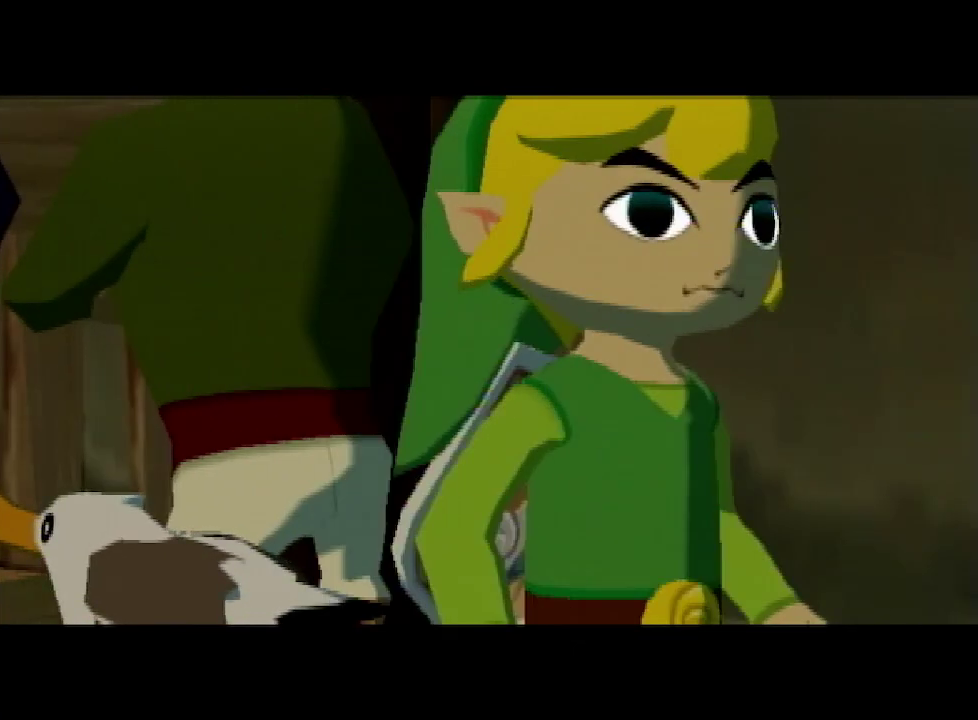
{"buttons": [], "left_stick": "center", "right_stick": "center", "events": [[33, "A", "down"], [67, "B", "down"], [100, "A", "up"], [133, "B", "up"], [200, "A", "down"], [200, "B", "down"], [233, "A", "up"], [267, "B", "up"], [300, "B", "down"], [333, "A", "down"], [367, "A", "up"], [367, "B", "up"], [433, "B", "down"], [467, "A", "down"], [467, "B", "up"], [500, "A", "up"]]}